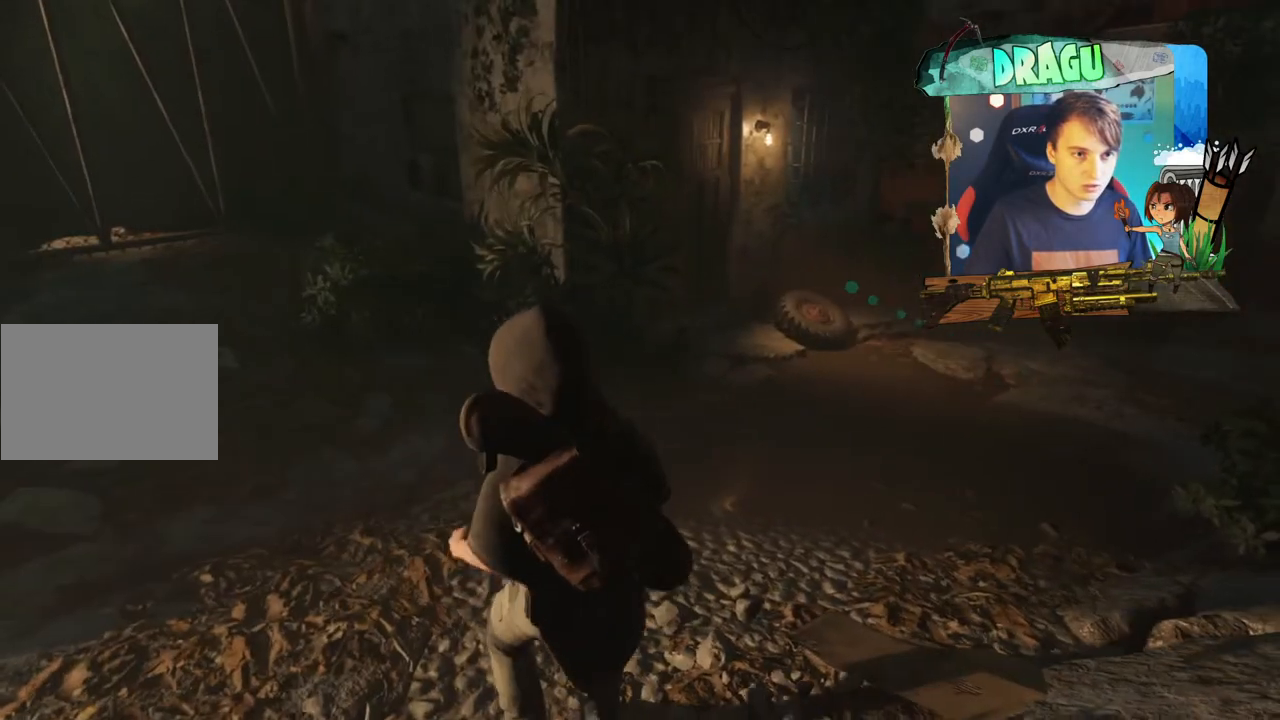
Gameplay with keyboard and mouse; each line is a JSON object with the keys and mouse buttons held at the frame after it. "events" lists presses ("down") and releases ("up") of "1", "2", "3", "4", "5", "a", "c", "ctrl", "d", "e", "f", "q", "r", "s", "shift", "space", "tab", "v", "w", "x", "y", "mouse_left", "mouse_wheel", "mouse_right", "mouse_mb4" and "mouse_mb5" between this image and that frame as [ms after this image, input, new state], when the widget could be followed in between. "mouse_left", "mouse_wheel", "mouse_right", "mouse_mb4", "mouse_mb5" = the "left", "wheel", "right", "mb4", "mb5" buttons of the "mouse" list. No other keys are recorded. "wheel" means that the mouse wheel is clicked or scrolled. Mouse movement is not recorded.
{"keys": [], "mouse": [], "events": []}
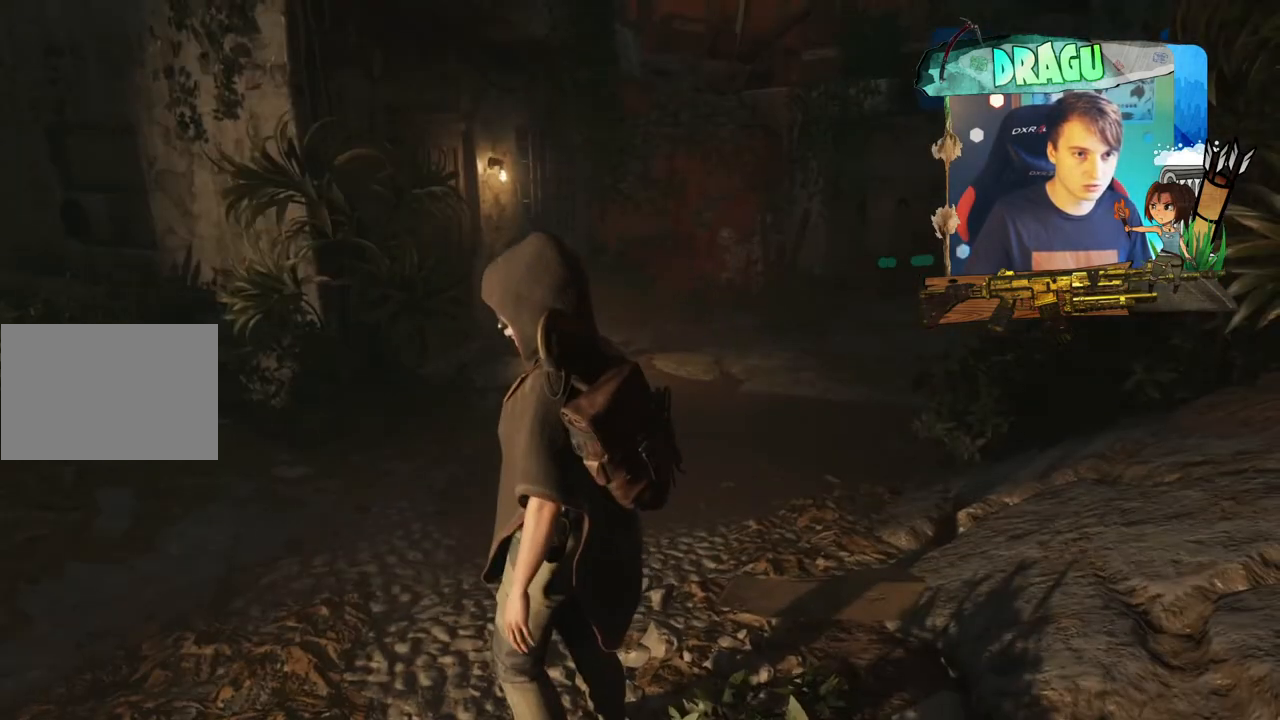
{"keys": ["w"], "mouse": [], "events": [[300, "w", "down"]]}
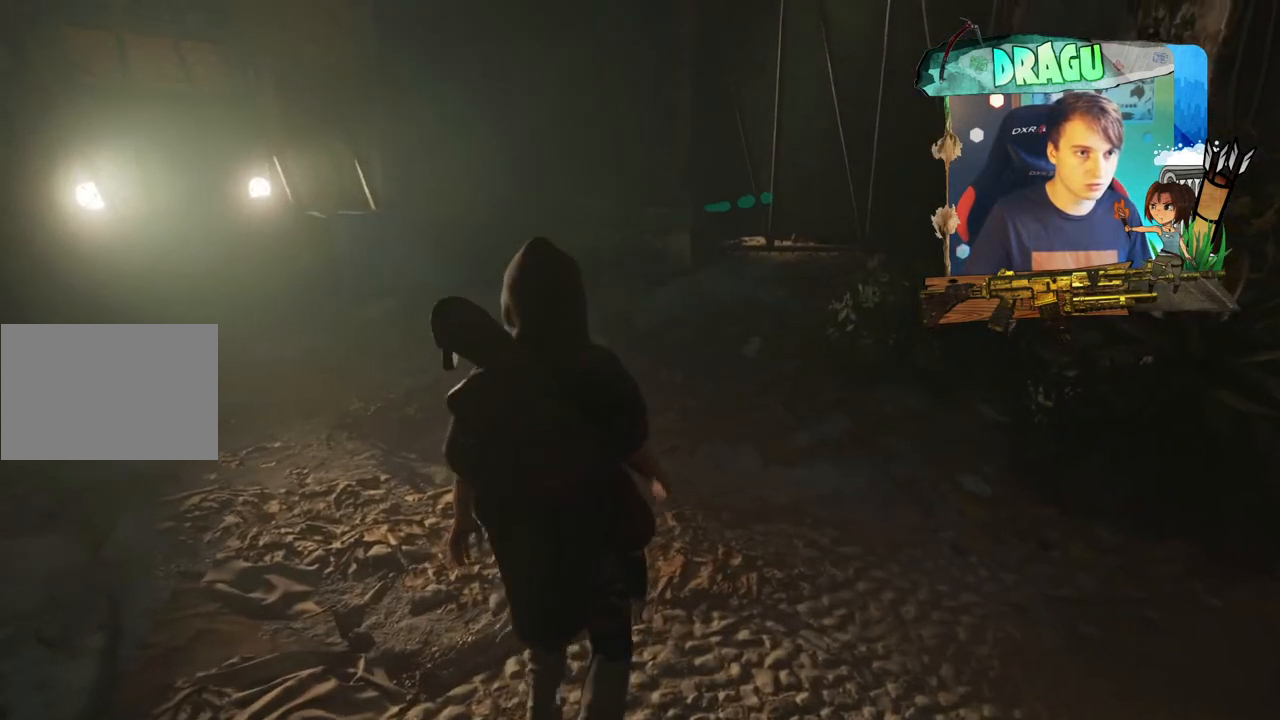
{"keys": ["w"], "mouse": [], "events": []}
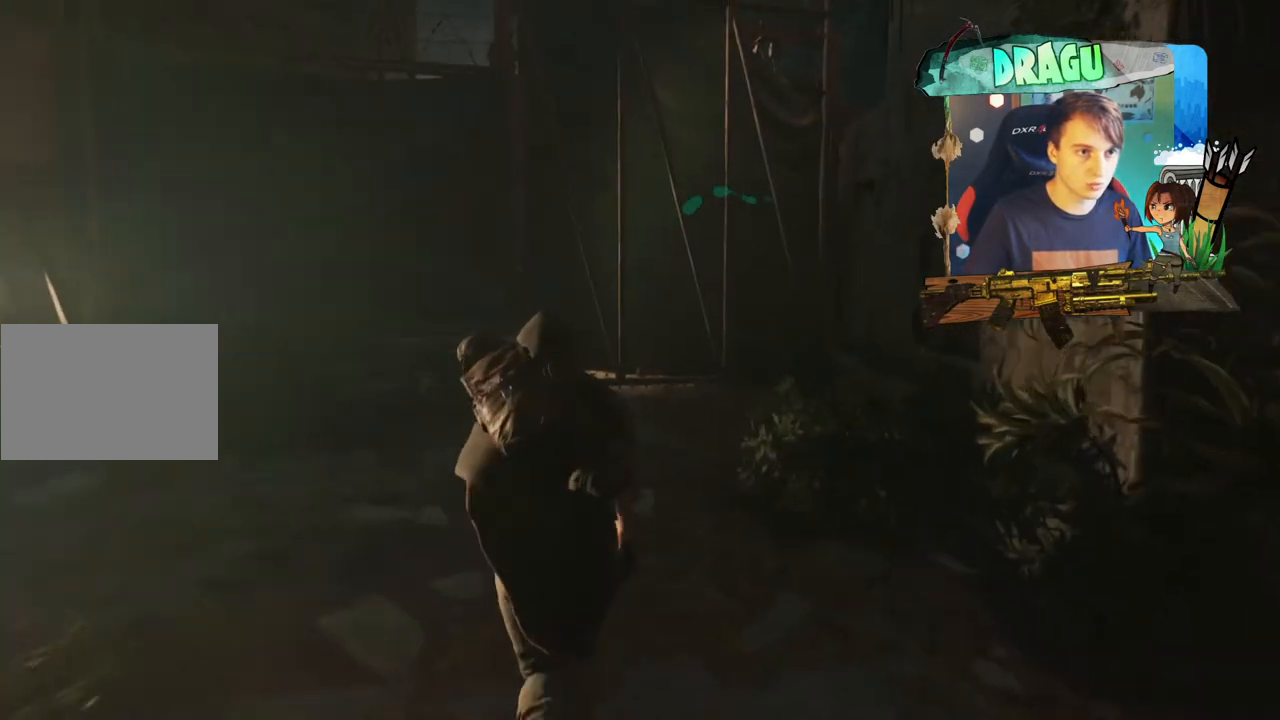
{"keys": ["w"], "mouse": [], "events": []}
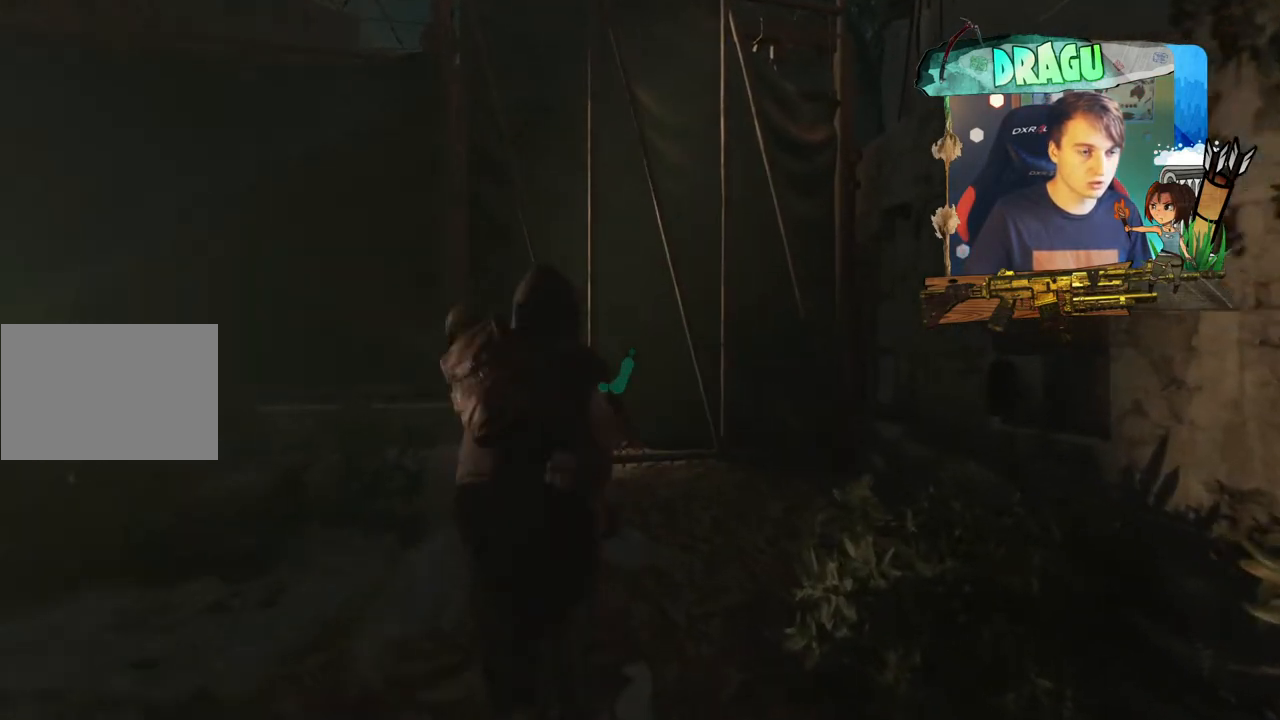
{"keys": ["w"], "mouse": [], "events": []}
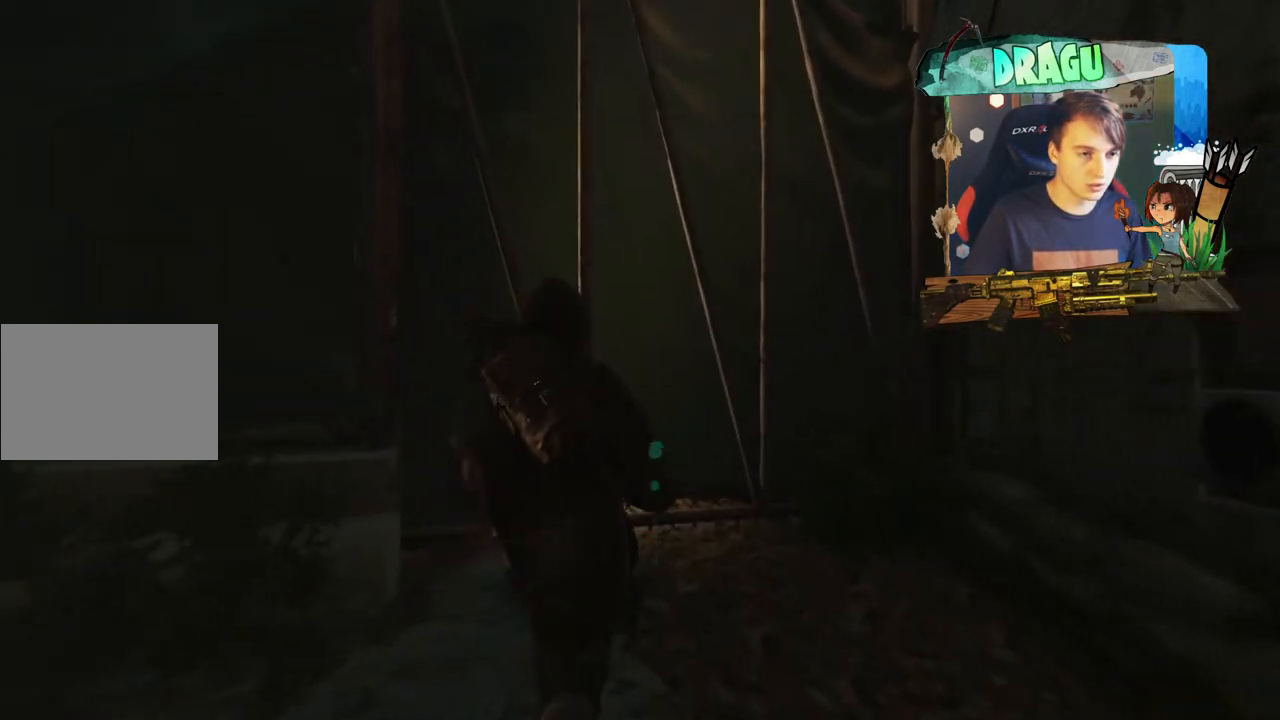
{"keys": ["w"], "mouse": [], "events": []}
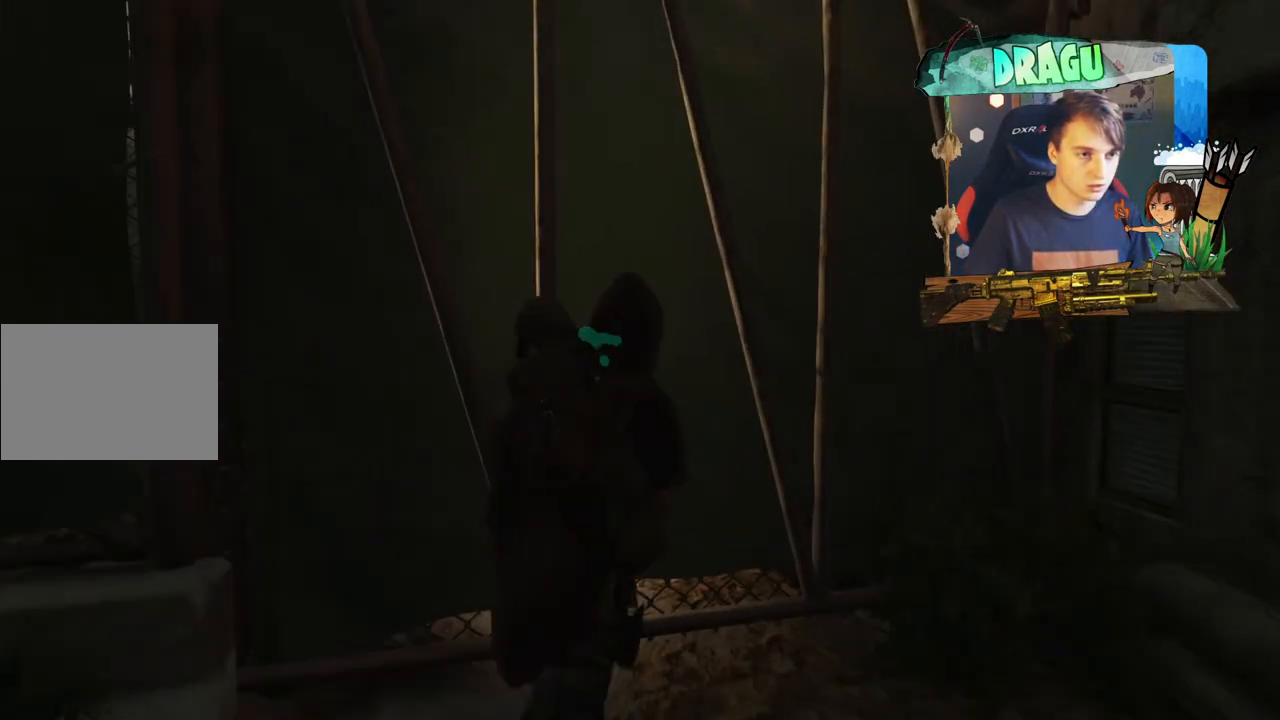
{"keys": ["d"], "mouse": [], "events": [[34, "w", "up"], [468, "d", "down"]]}
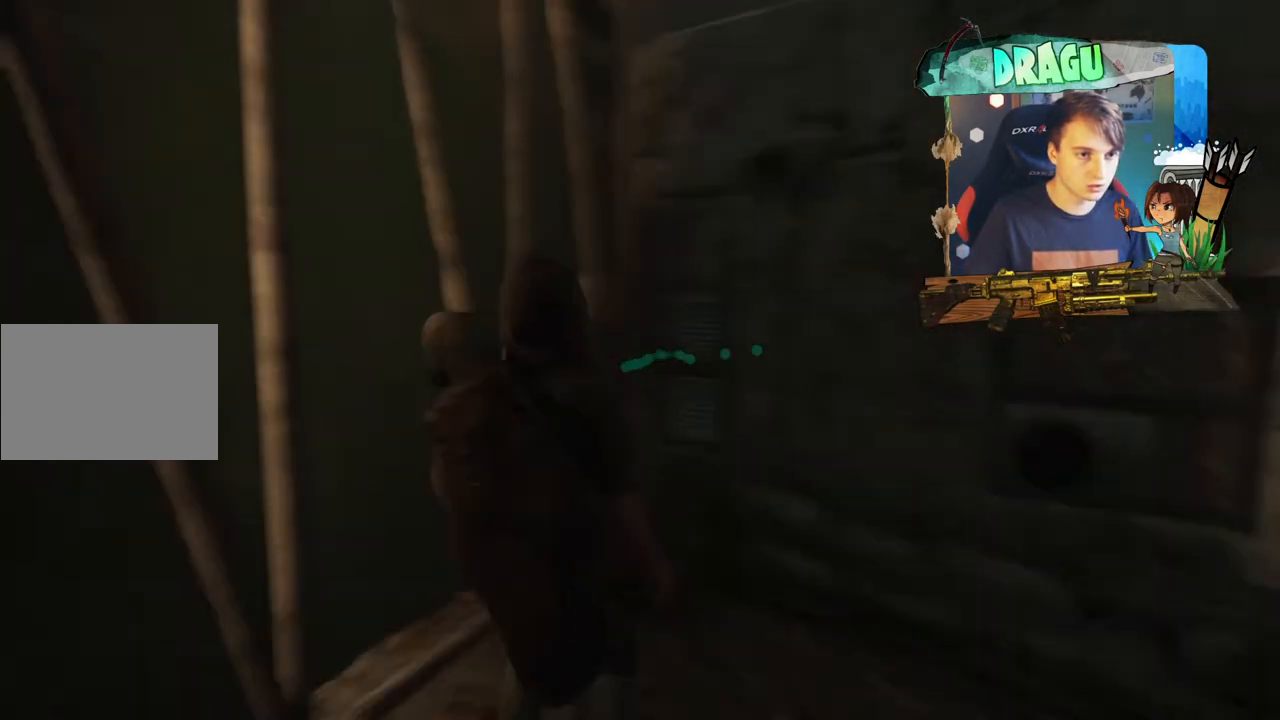
{"keys": ["d", "w"], "mouse": [], "events": [[217, "w", "down"]]}
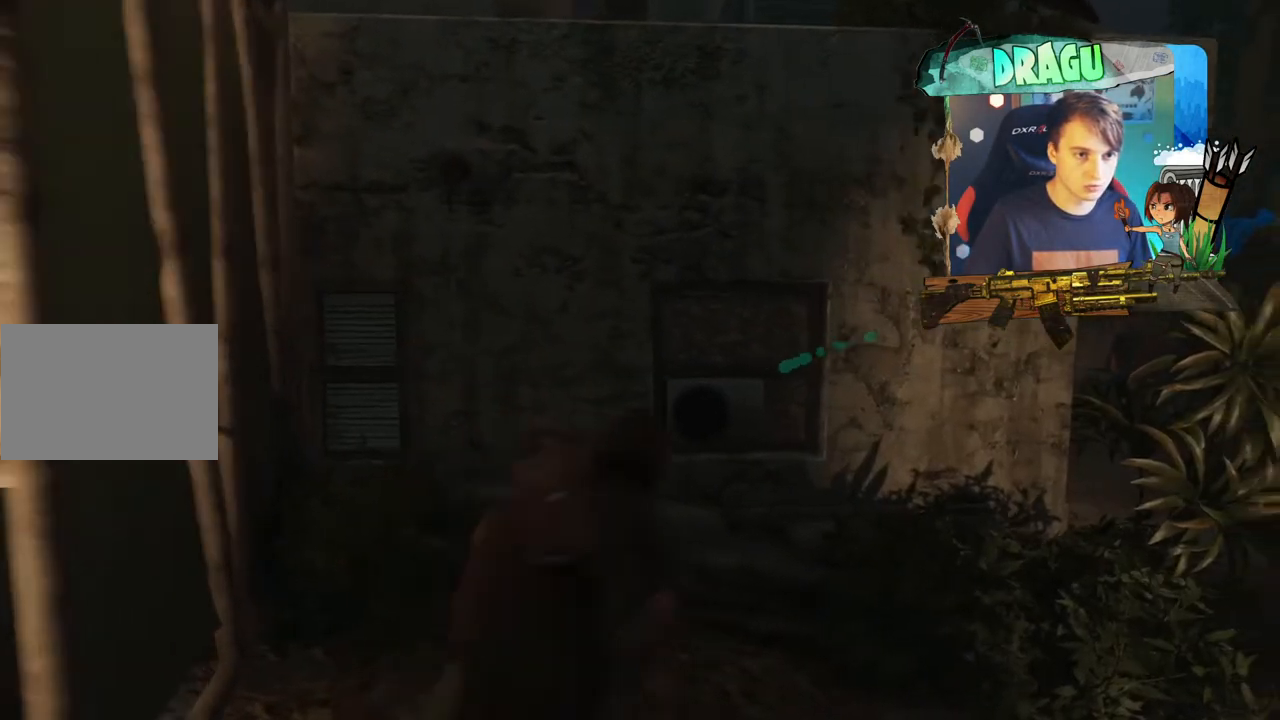
{"keys": ["d", "w"], "mouse": [], "events": [[17, "d", "up"], [501, "d", "down"]]}
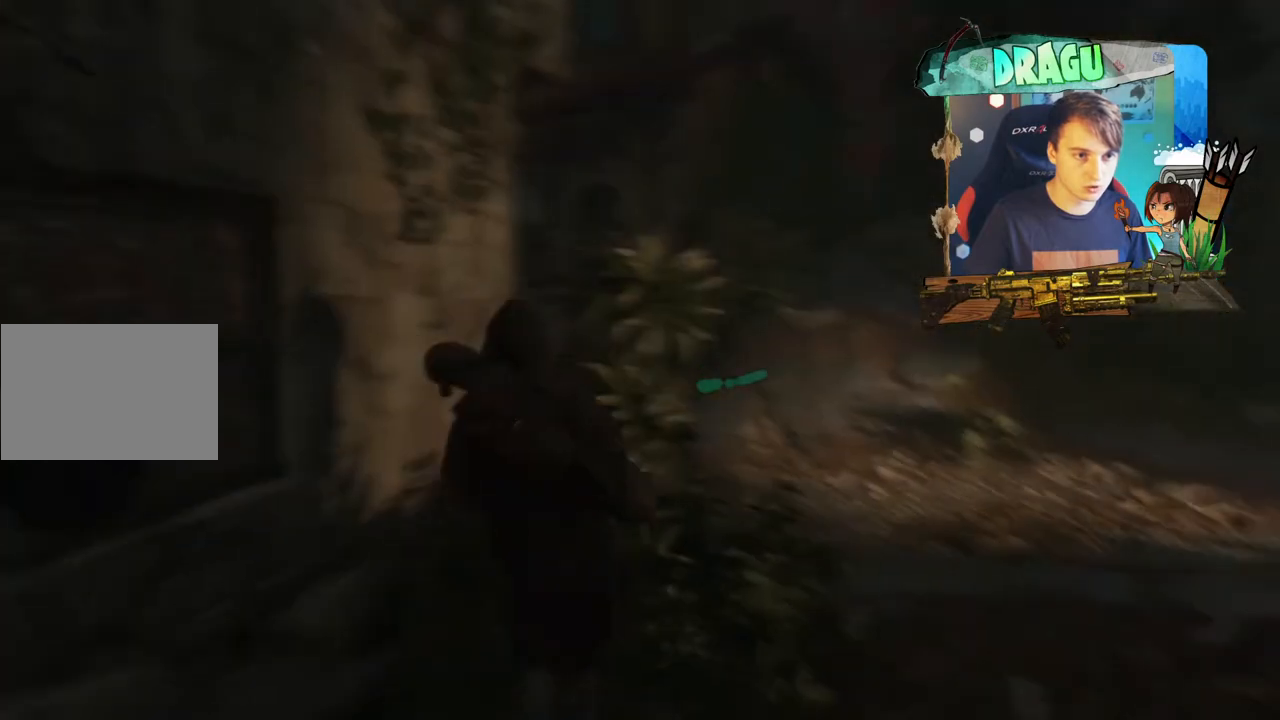
{"keys": ["d", "w"], "mouse": [], "events": []}
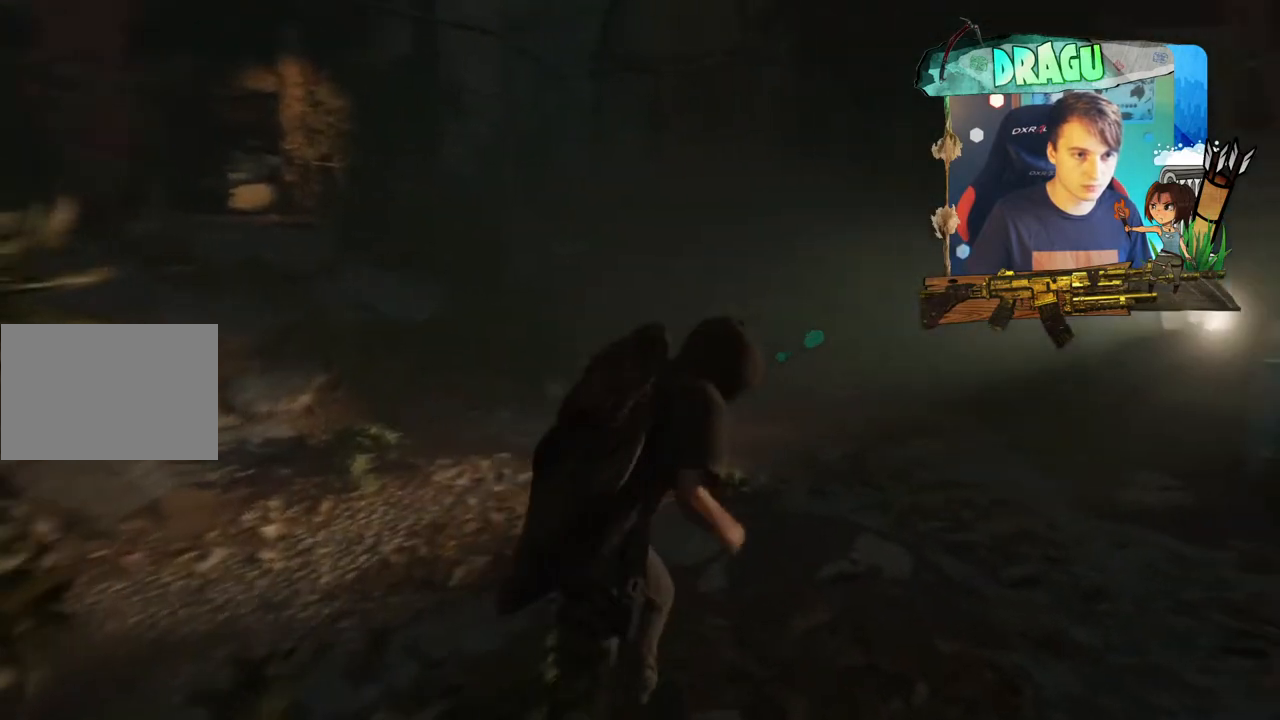
{"keys": ["w"], "mouse": [], "events": [[17, "d", "up"]]}
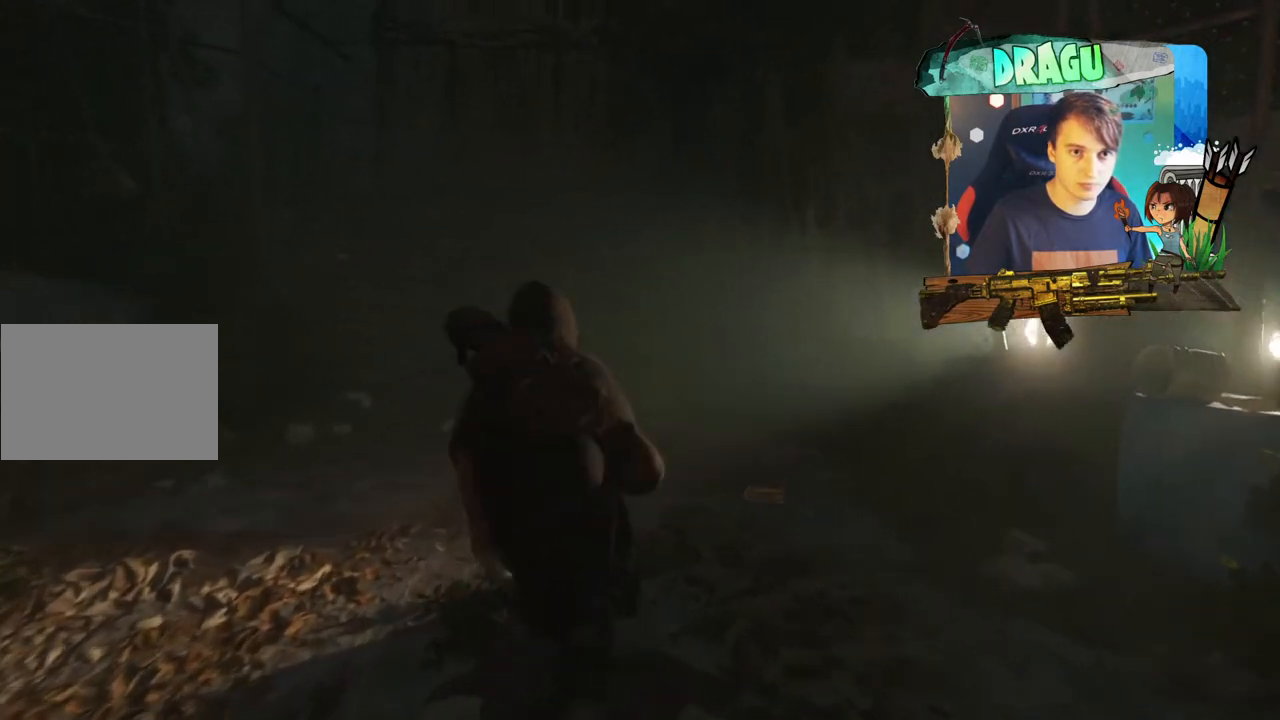
{"keys": [], "mouse": [], "events": [[284, "w", "up"]]}
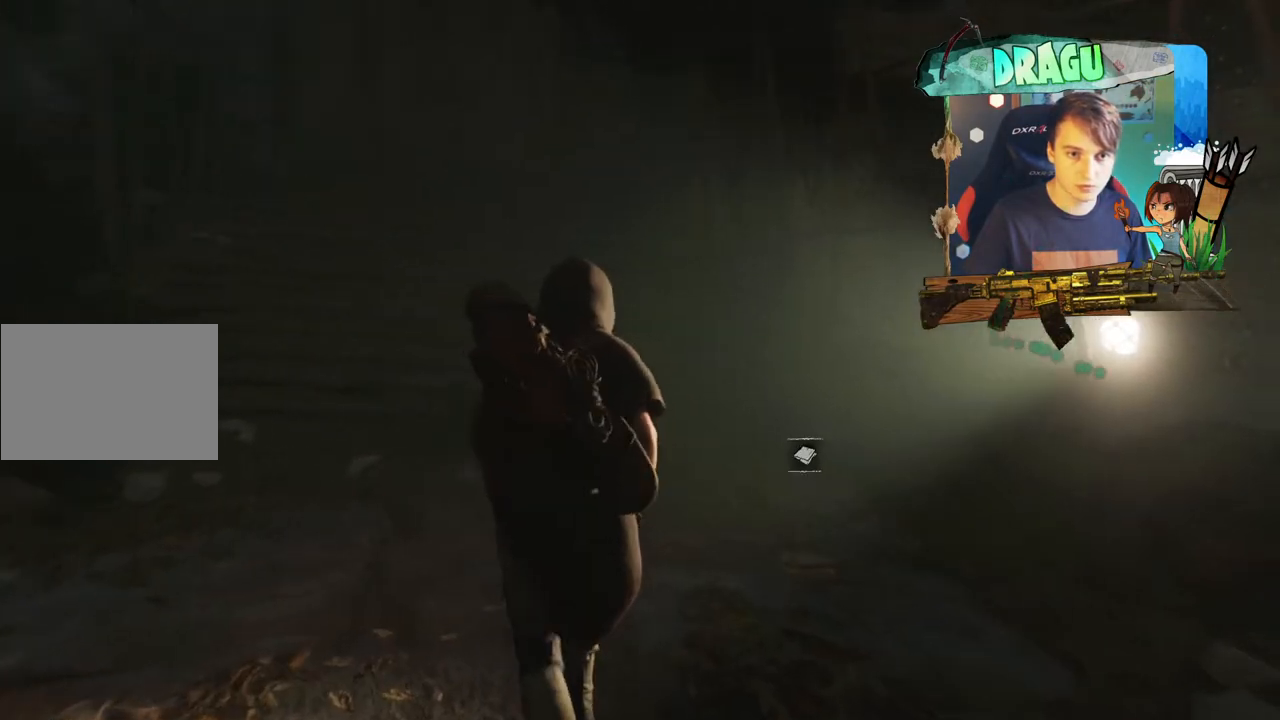
{"keys": [], "mouse": [], "events": []}
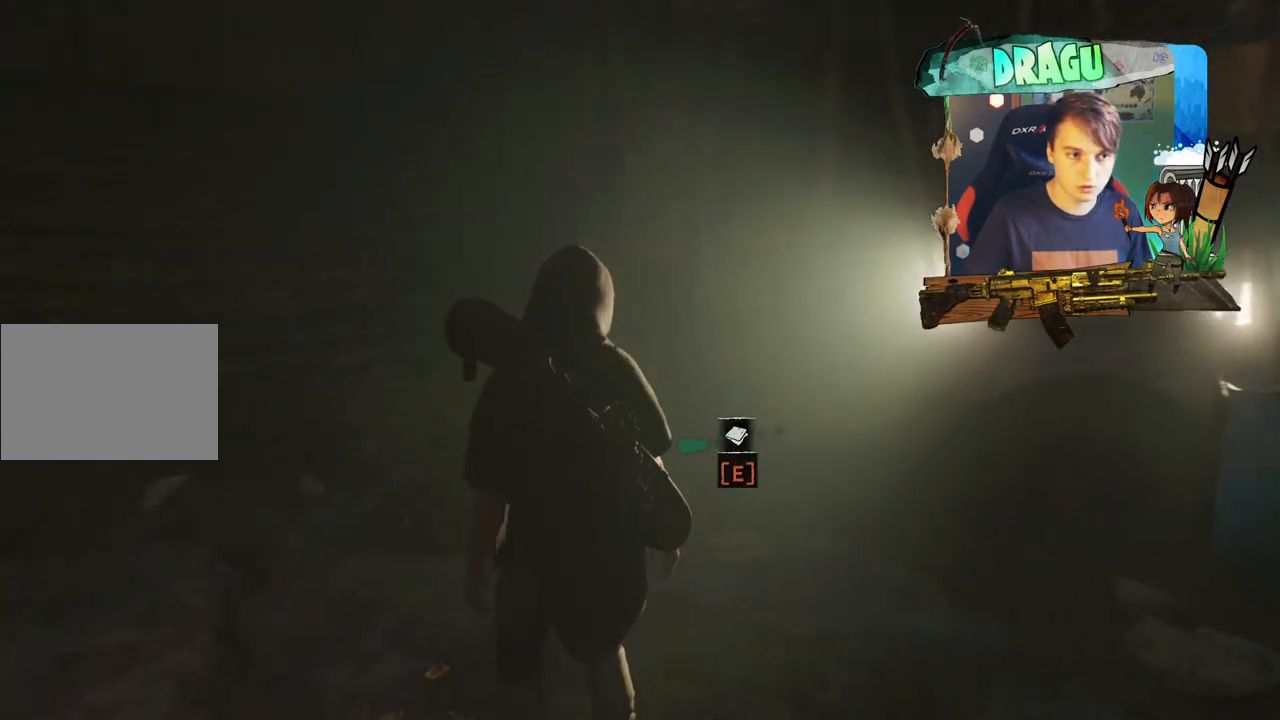
{"keys": [], "mouse": [], "events": [[17, "w", "down"], [300, "w", "up"]]}
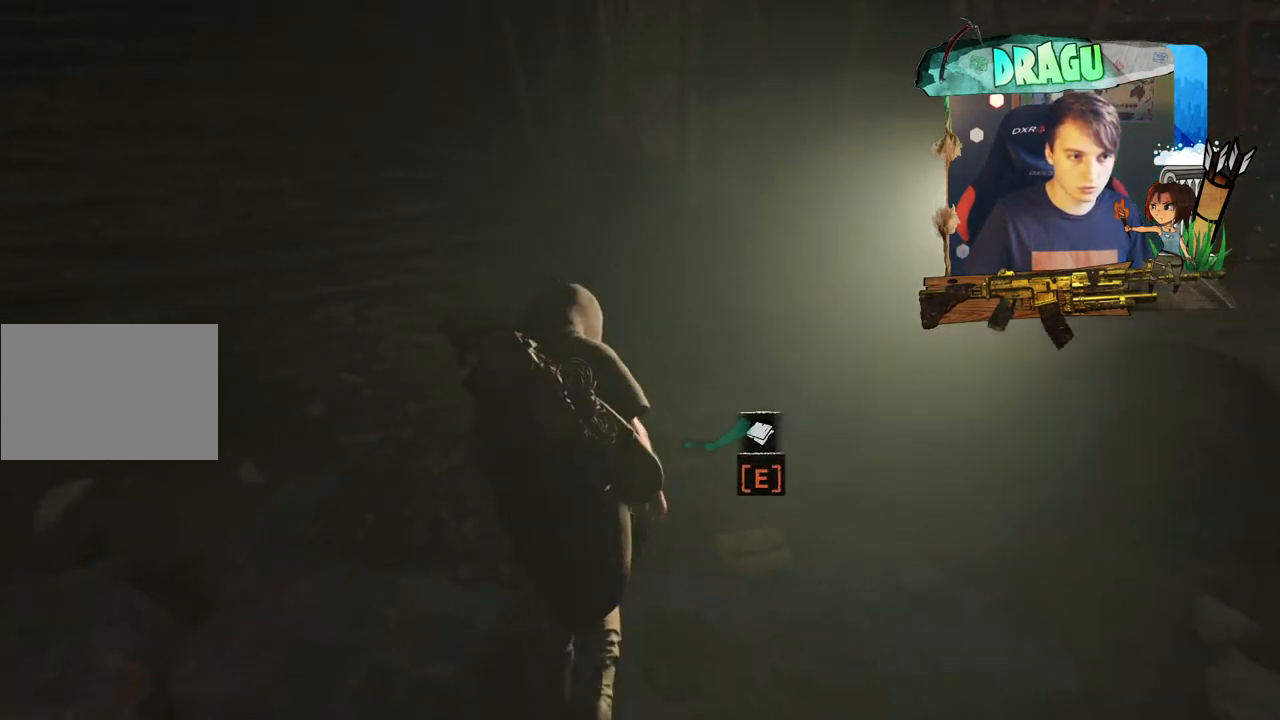
{"keys": ["e"], "mouse": [], "events": [[301, "e", "down"]]}
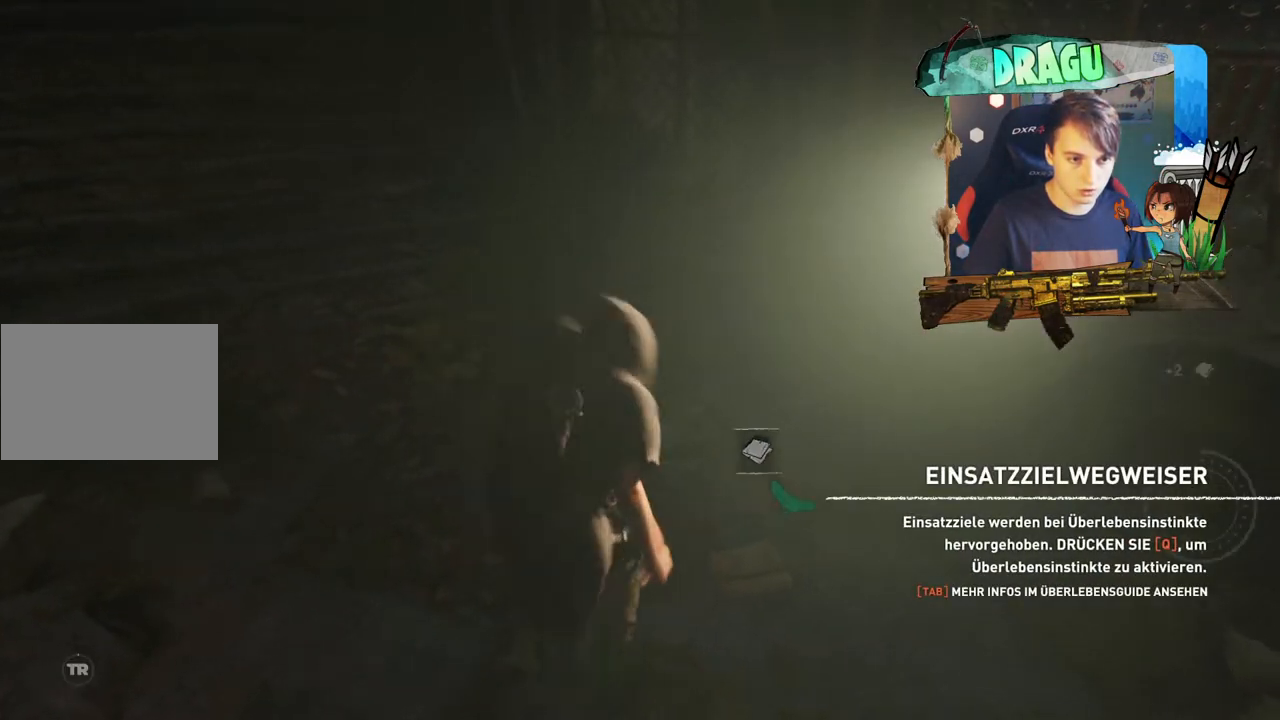
{"keys": ["e"], "mouse": [], "events": []}
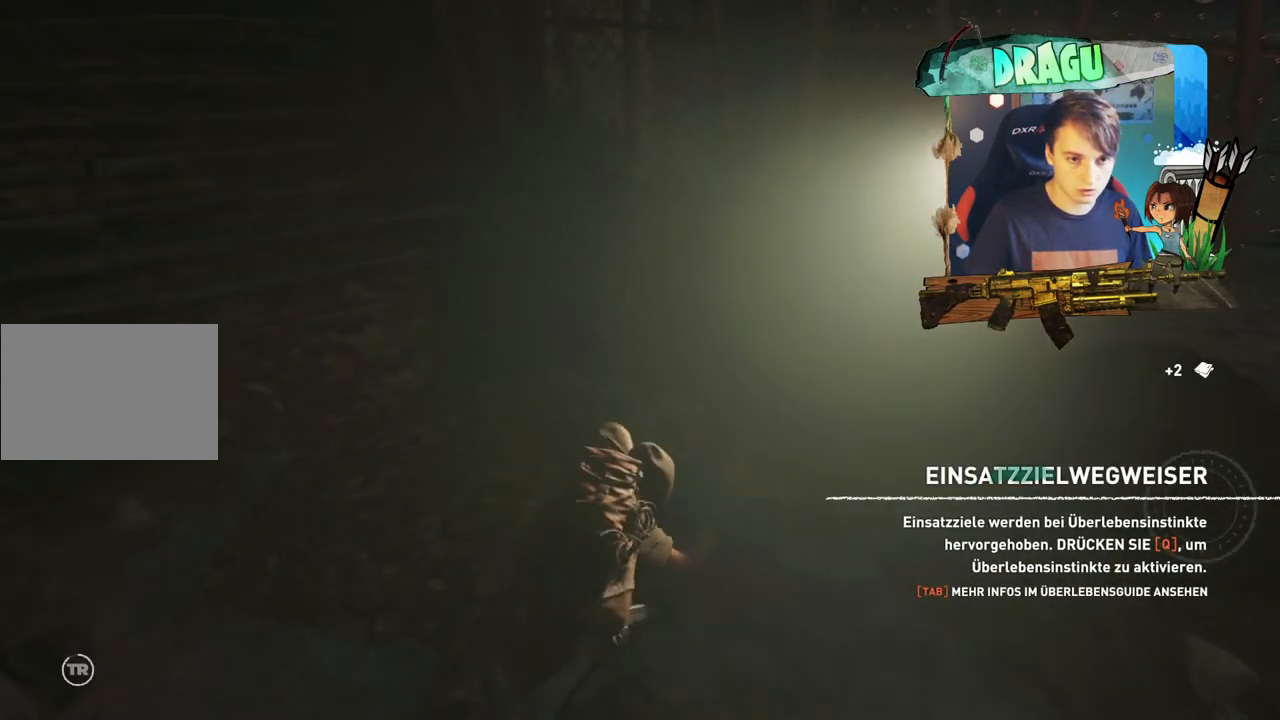
{"keys": ["e"], "mouse": [], "events": []}
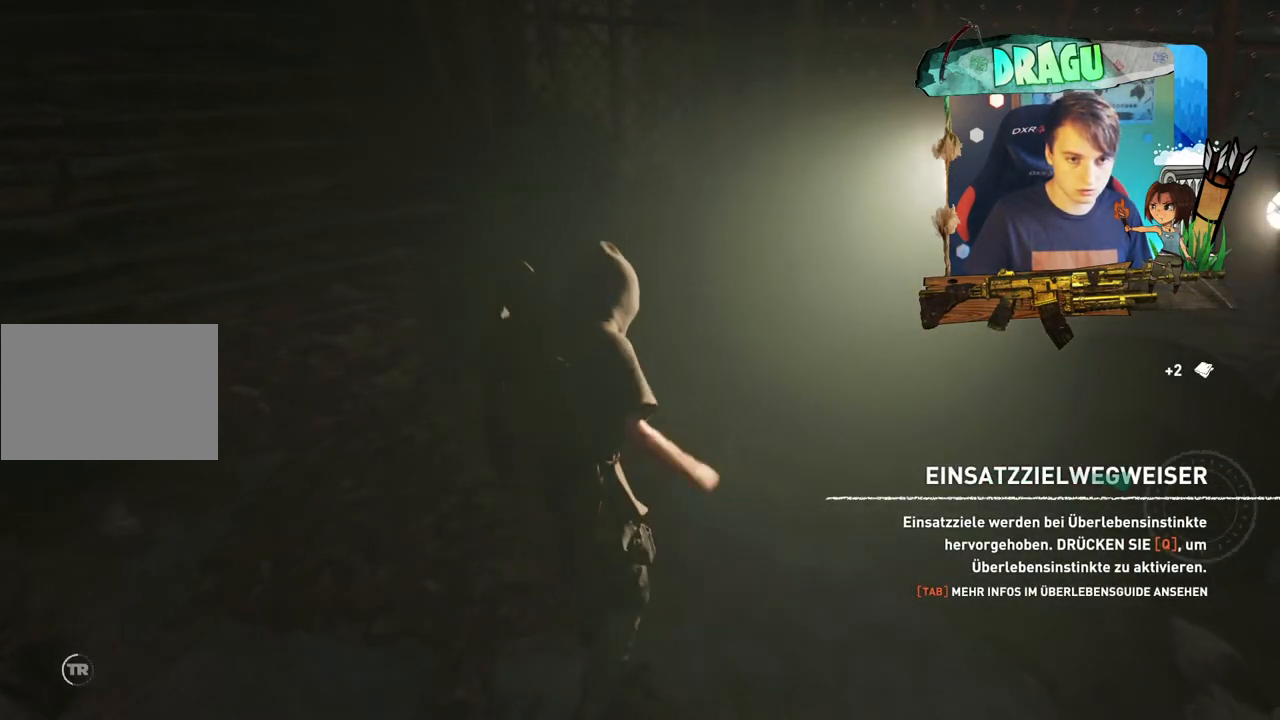
{"keys": [], "mouse": [], "events": [[250, "e", "up"]]}
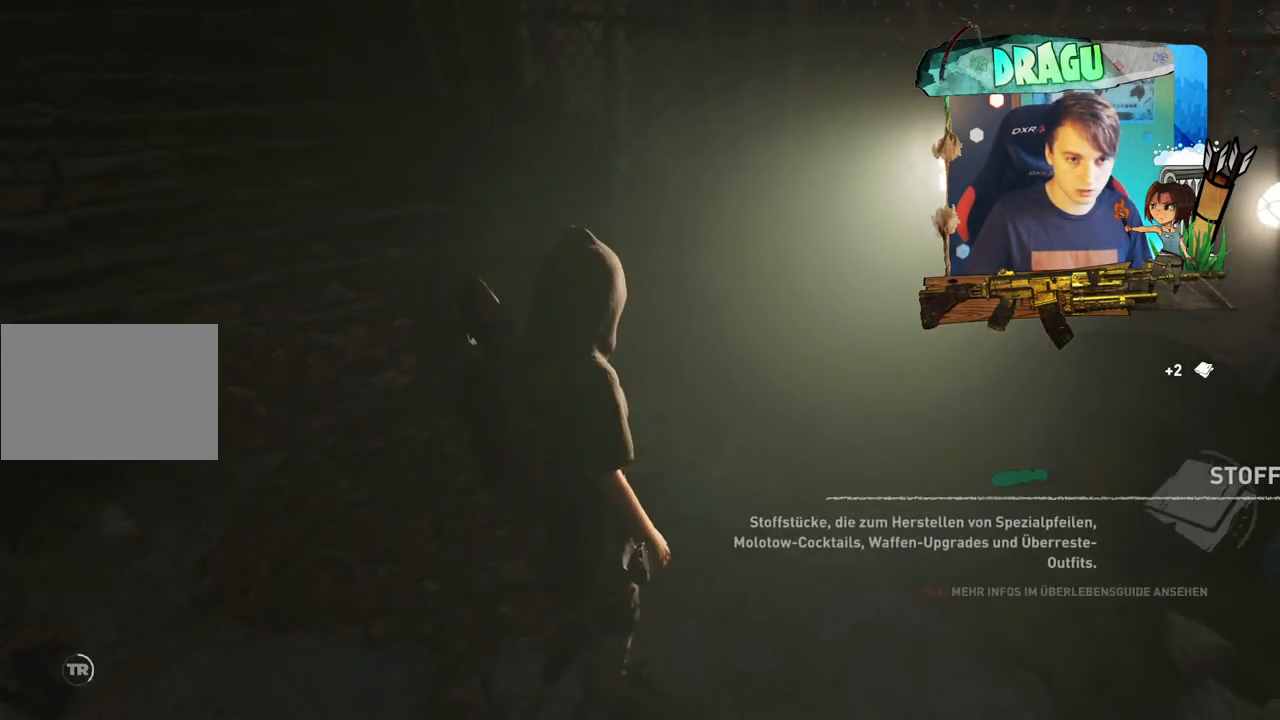
{"keys": [], "mouse": [], "events": []}
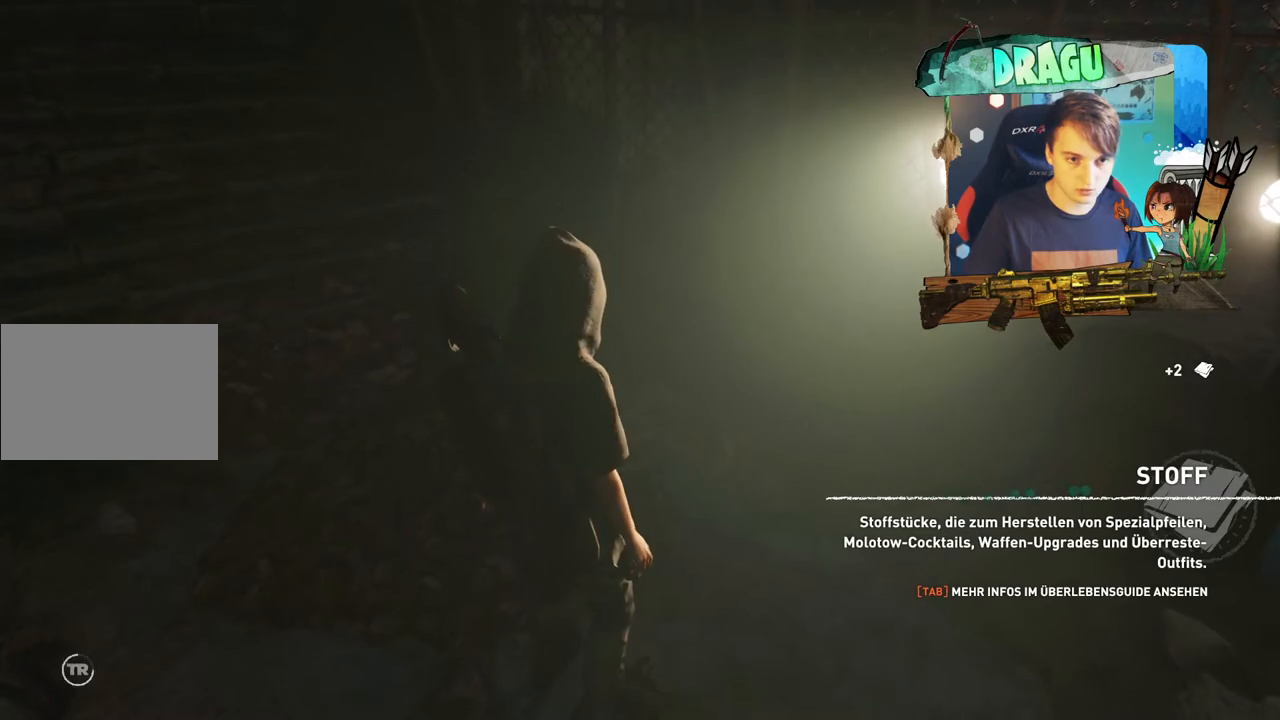
{"keys": [], "mouse": [], "events": []}
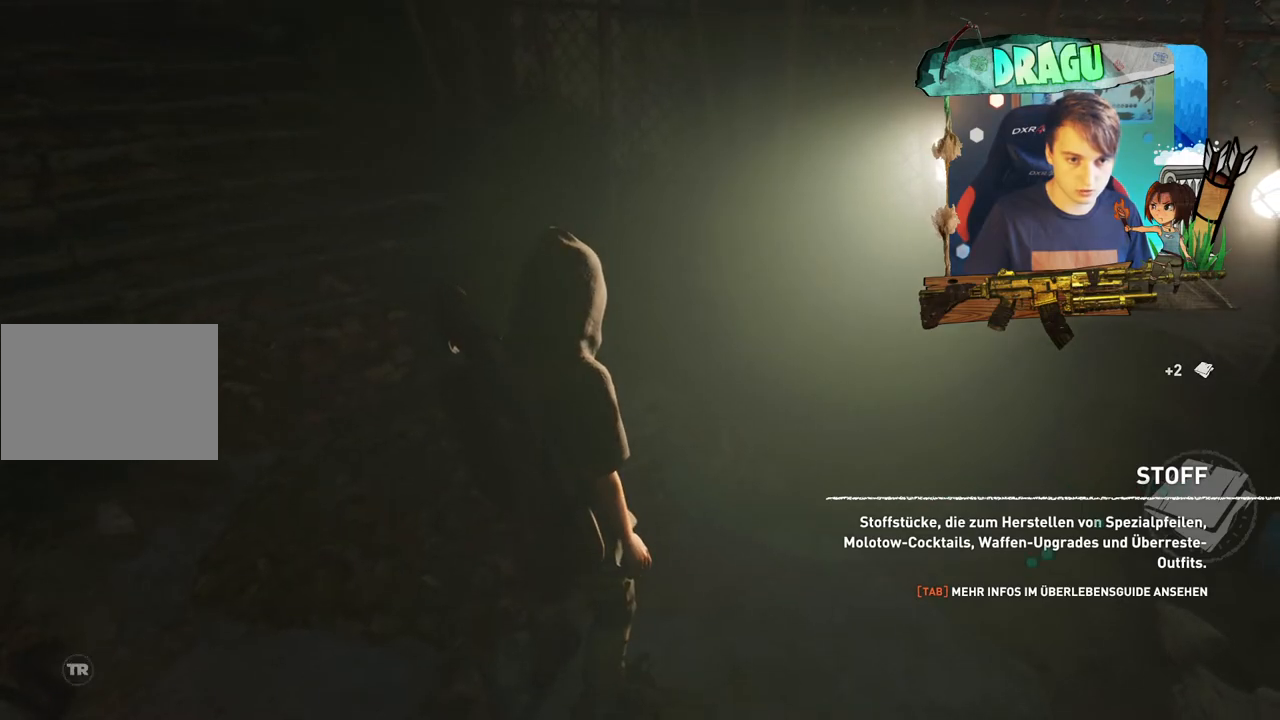
{"keys": ["d", "w"], "mouse": [], "events": [[267, "w", "down"], [418, "d", "down"]]}
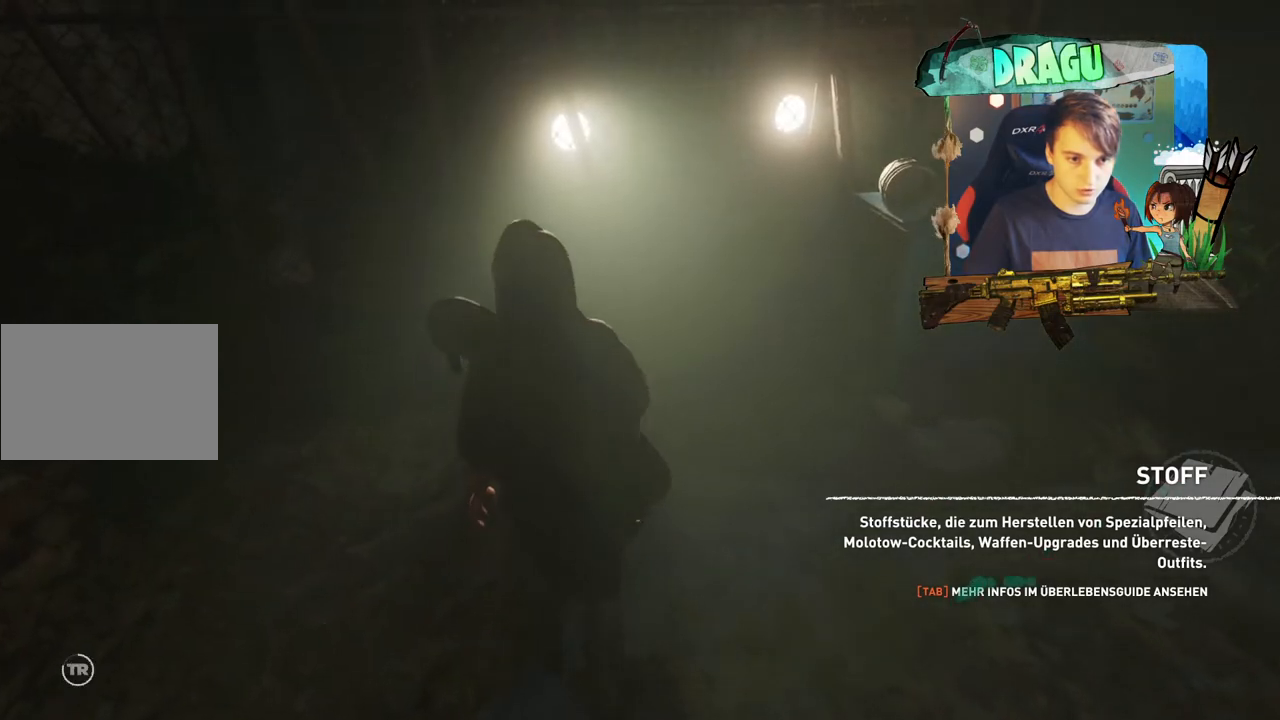
{"keys": ["d", "w"], "mouse": [], "events": [[250, "w", "up"], [400, "w", "down"]]}
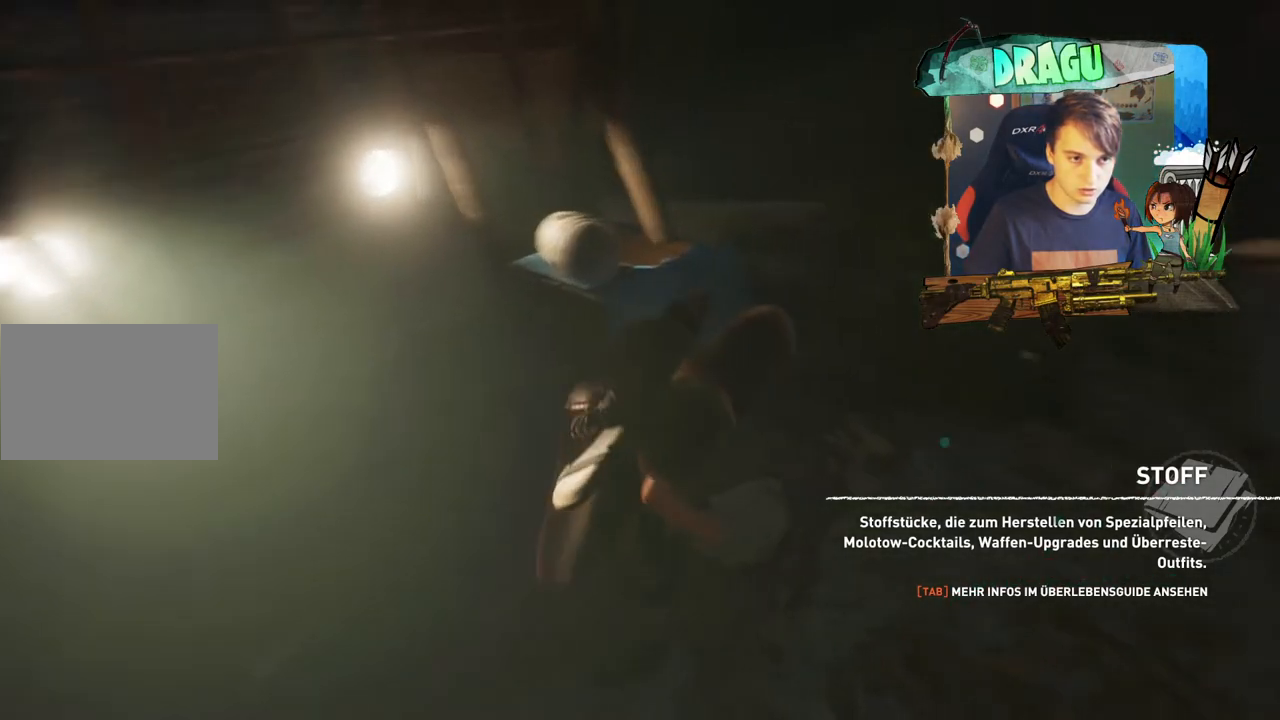
{"keys": [], "mouse": [], "events": [[117, "w", "up"], [151, "d", "up"], [367, "w", "down"], [418, "w", "up"]]}
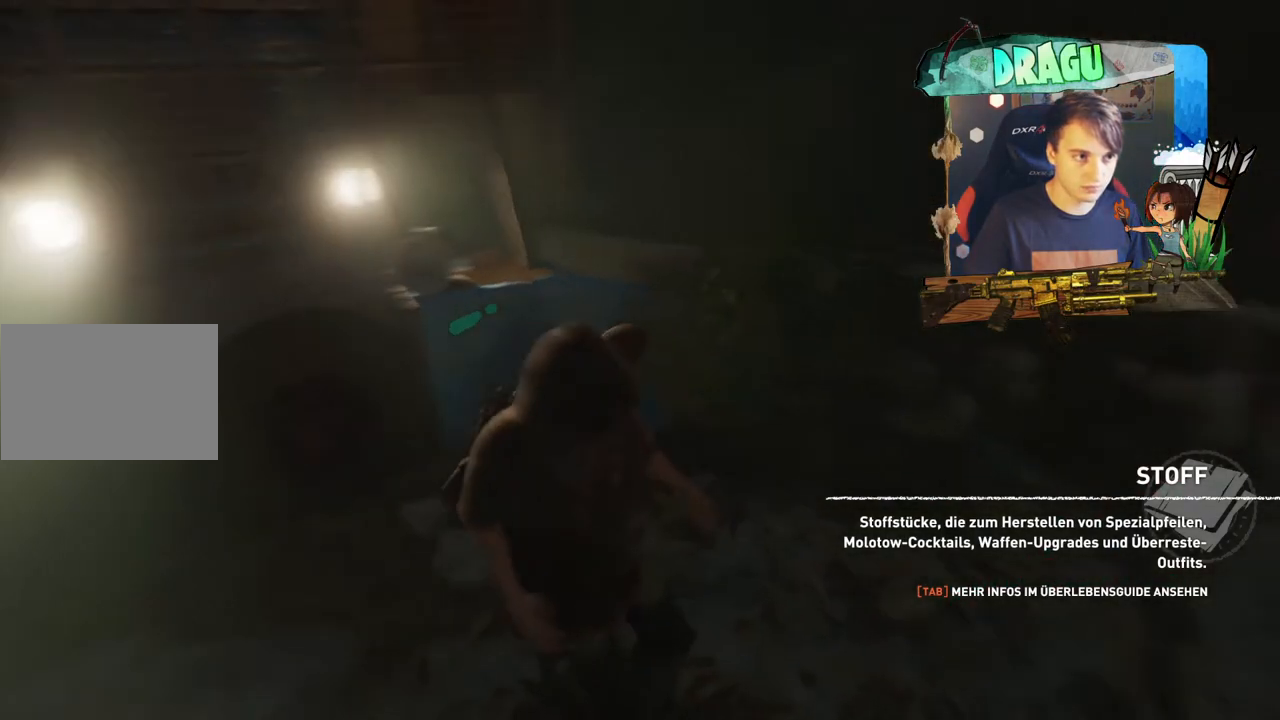
{"keys": ["a"], "mouse": [], "events": [[150, "a", "down"]]}
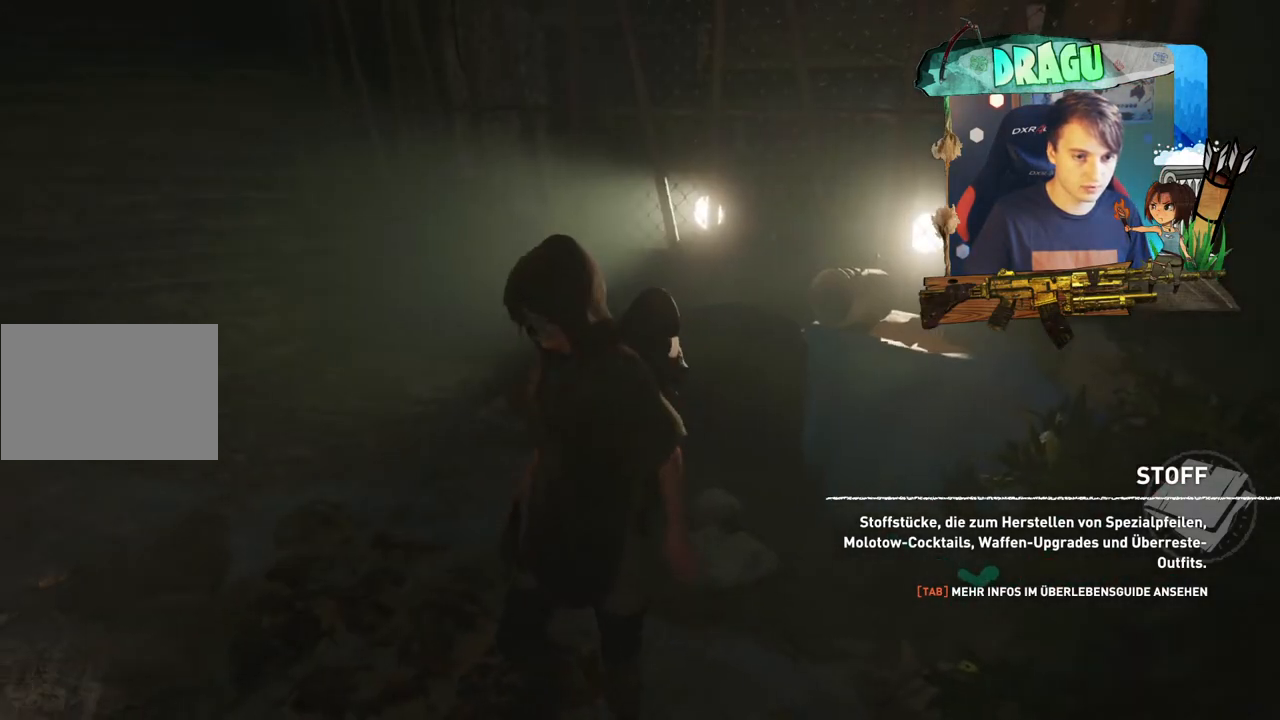
{"keys": ["tab"], "mouse": [], "events": [[134, "w", "down"], [284, "a", "up"], [334, "w", "up"], [434, "tab", "down"]]}
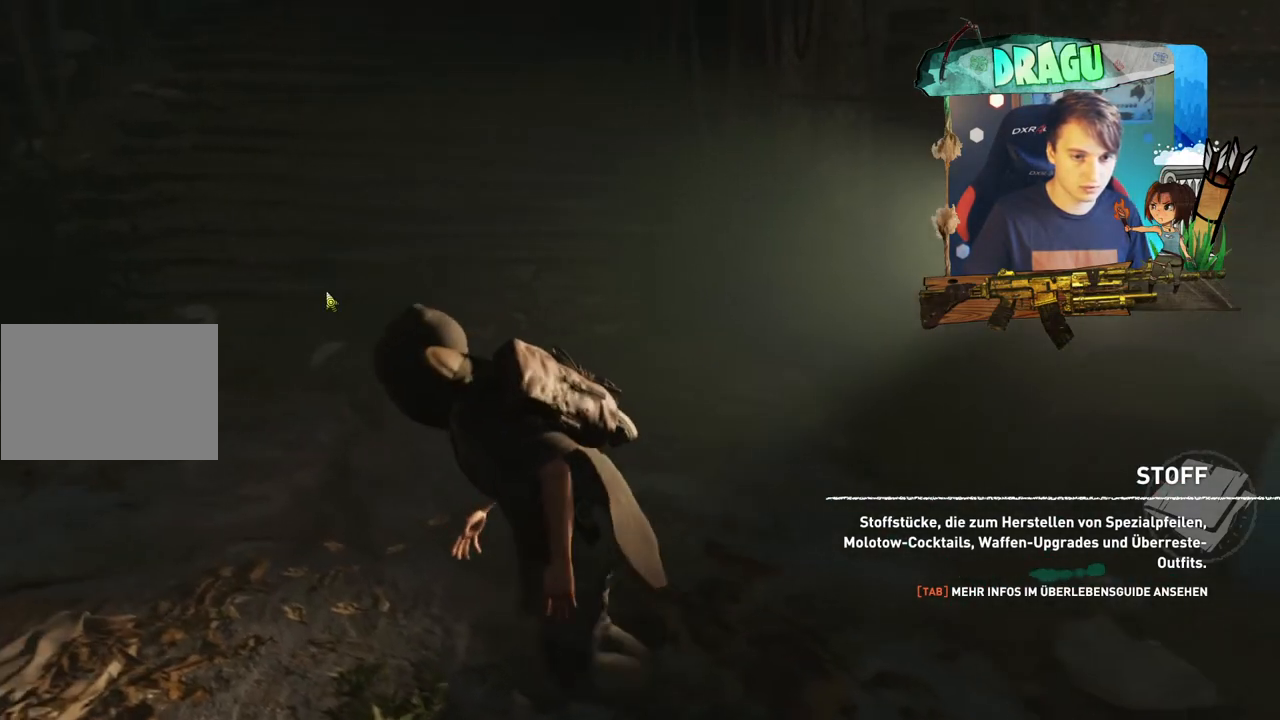
{"keys": [], "mouse": [], "events": [[50, "tab", "up"]]}